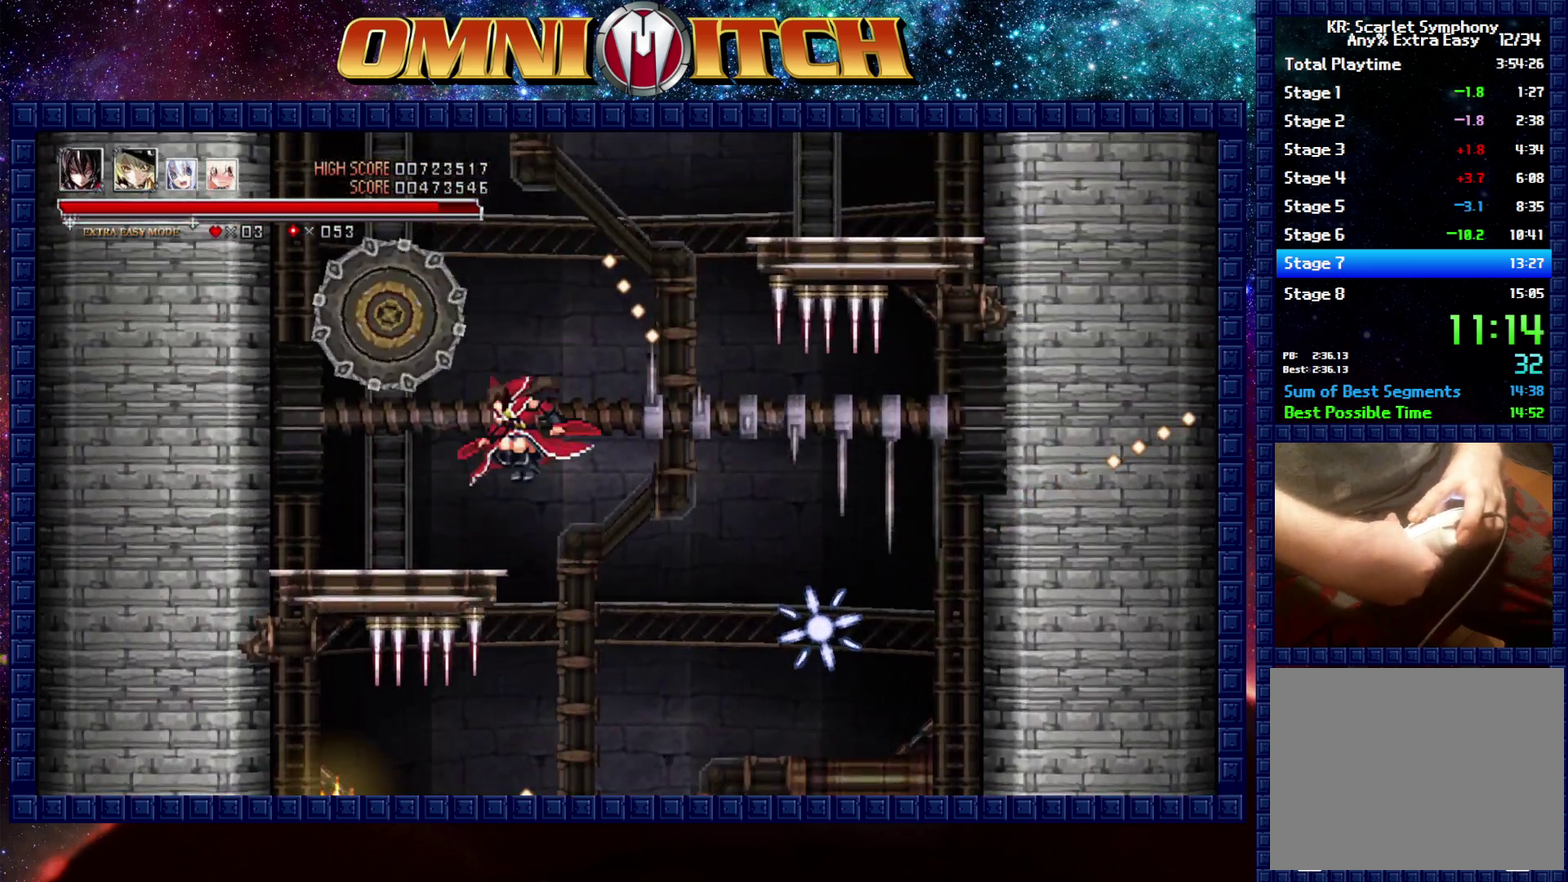
Gameplay with a controller (Xbox layout); each line is a JSON object with the inputs held at the frame after it. "events" lists button and stick changes between this image and that frame as [ms after this image, input, new state], when the widget could be followed in between. Not read: R3 right_stick.
{"buttons": ["B", "DPAD_RIGHT"], "left_stick": "center", "events": [[200, "DPAD_LEFT", "up"], [383, "B", "down"], [500, "DPAD_RIGHT", "down"]]}
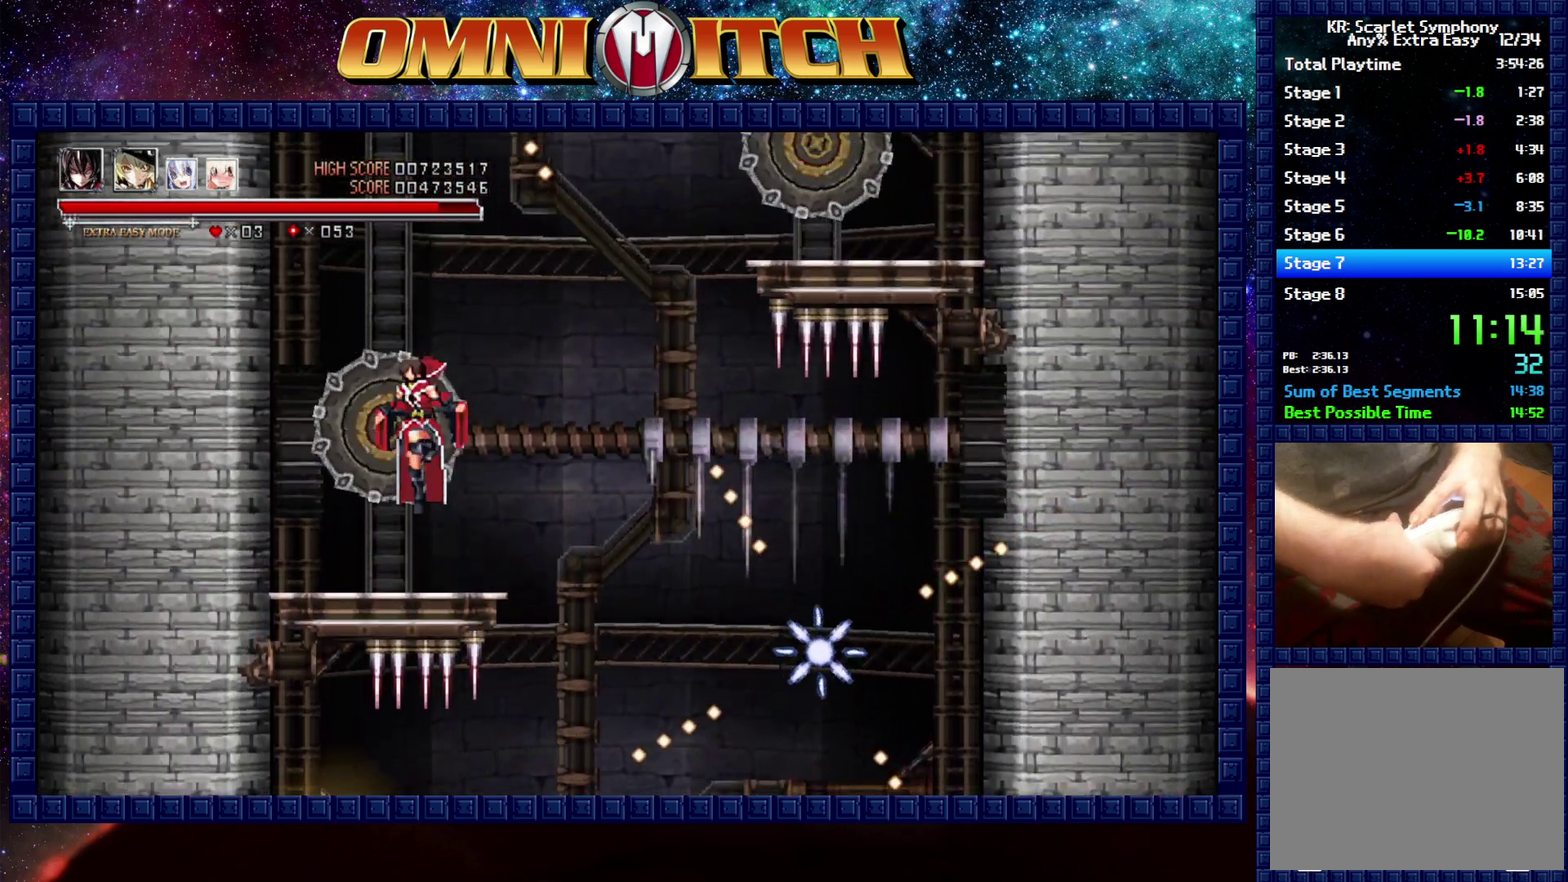
{"buttons": ["B", "DPAD_UP"], "left_stick": "center", "events": [[50, "DPAD_UP", "down"], [133, "B", "up"], [267, "B", "down"], [267, "DPAD_RIGHT", "up"]]}
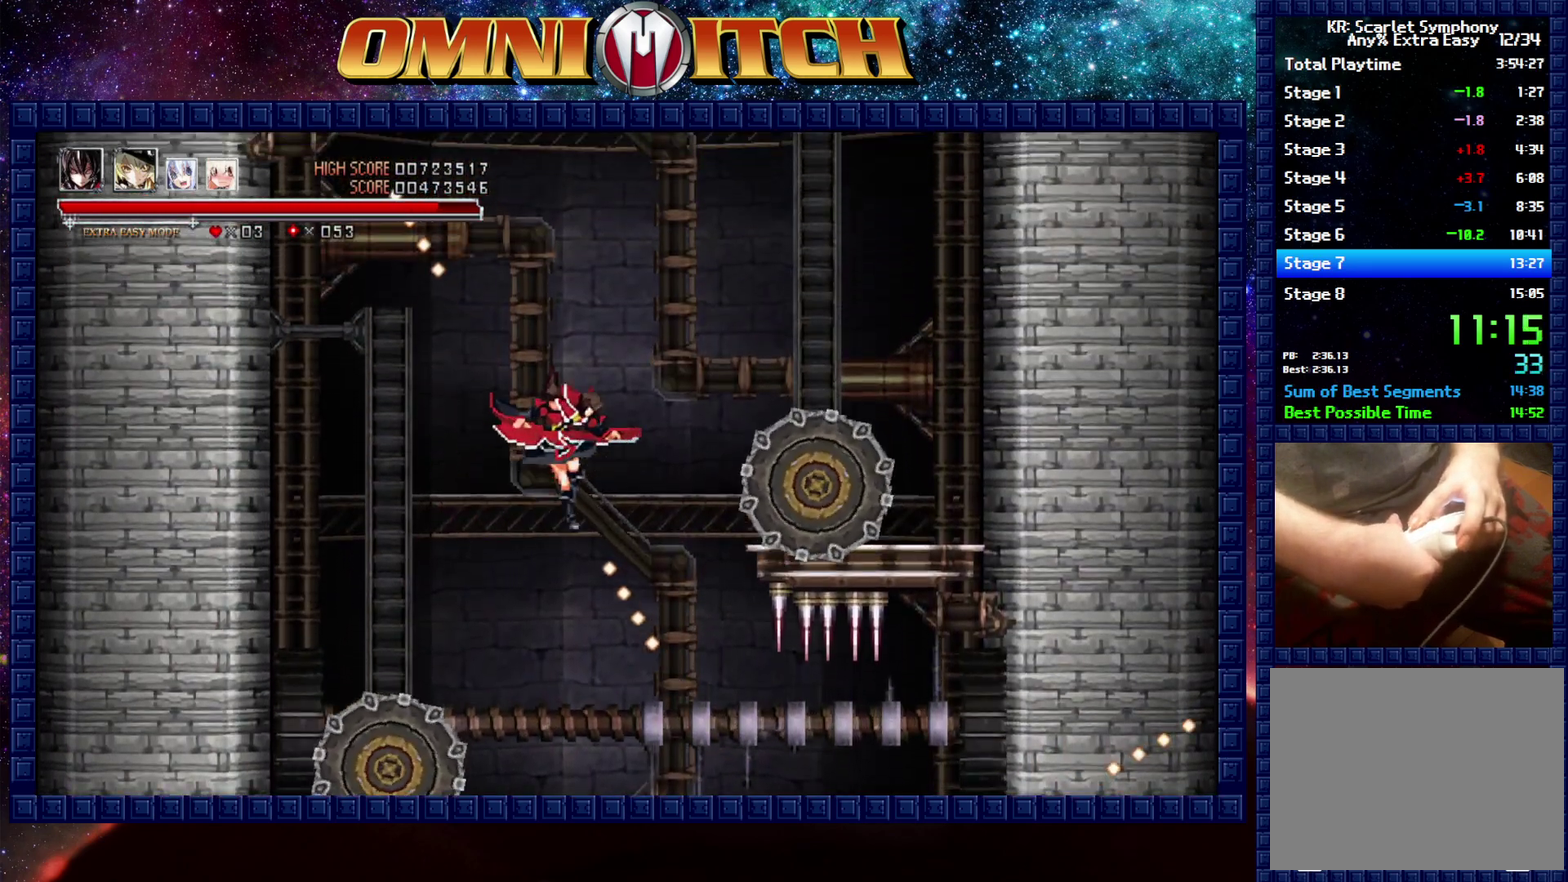
{"buttons": ["DPAD_UP", "DPAD_RIGHT"], "left_stick": "center", "events": [[350, "DPAD_RIGHT", "down"], [383, "B", "up"]]}
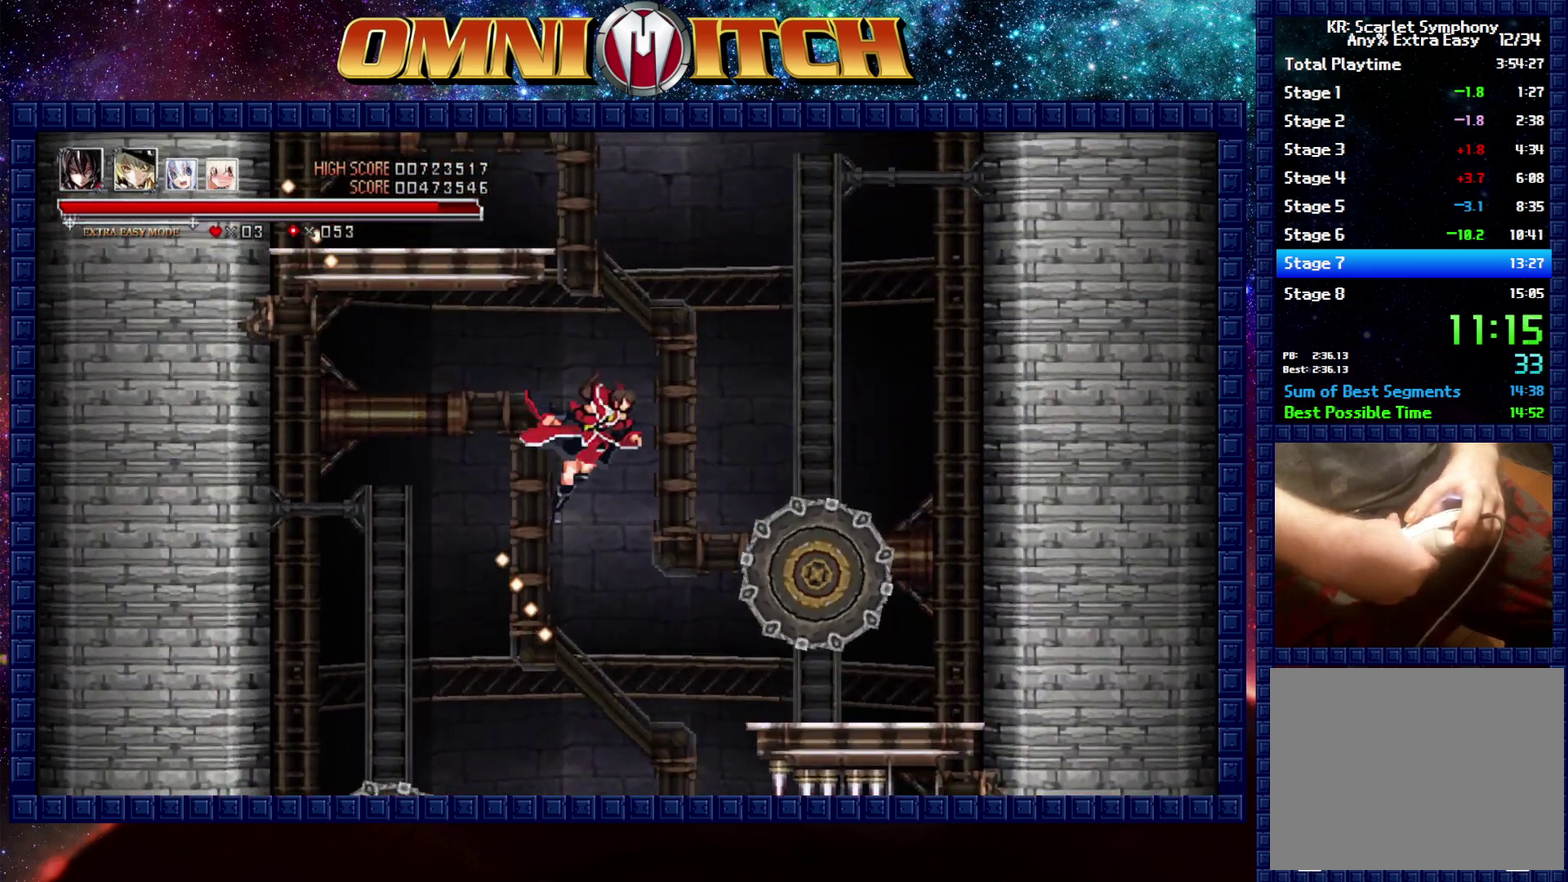
{"buttons": ["DPAD_UP"], "left_stick": "center", "events": [[183, "DPAD_RIGHT", "up"]]}
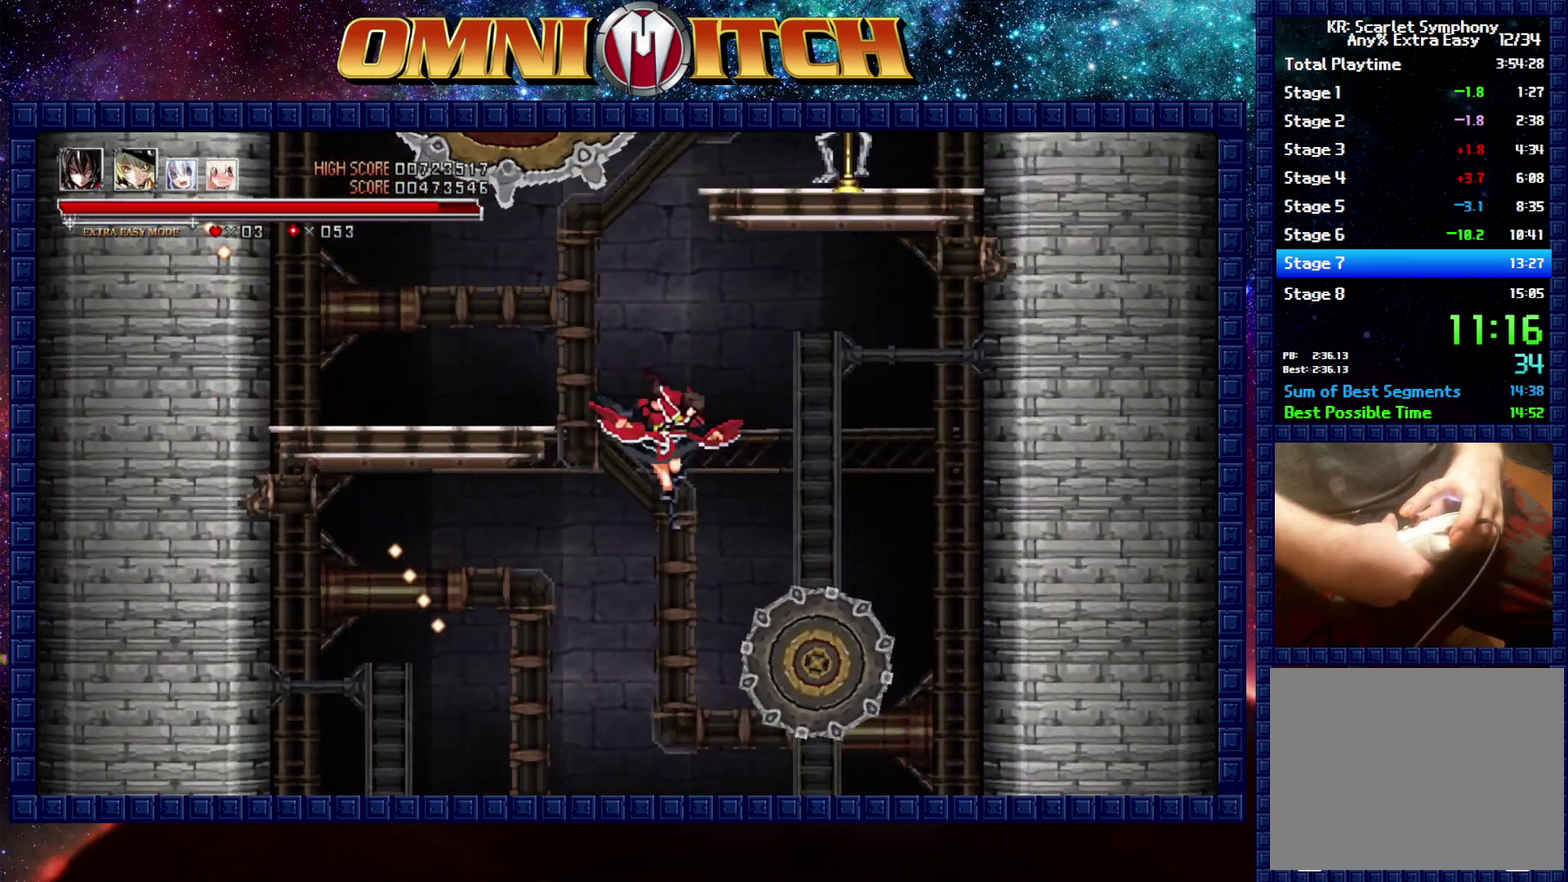
{"buttons": ["DPAD_UP", "DPAD_LEFT"], "left_stick": "center", "events": [[67, "DPAD_LEFT", "down"]]}
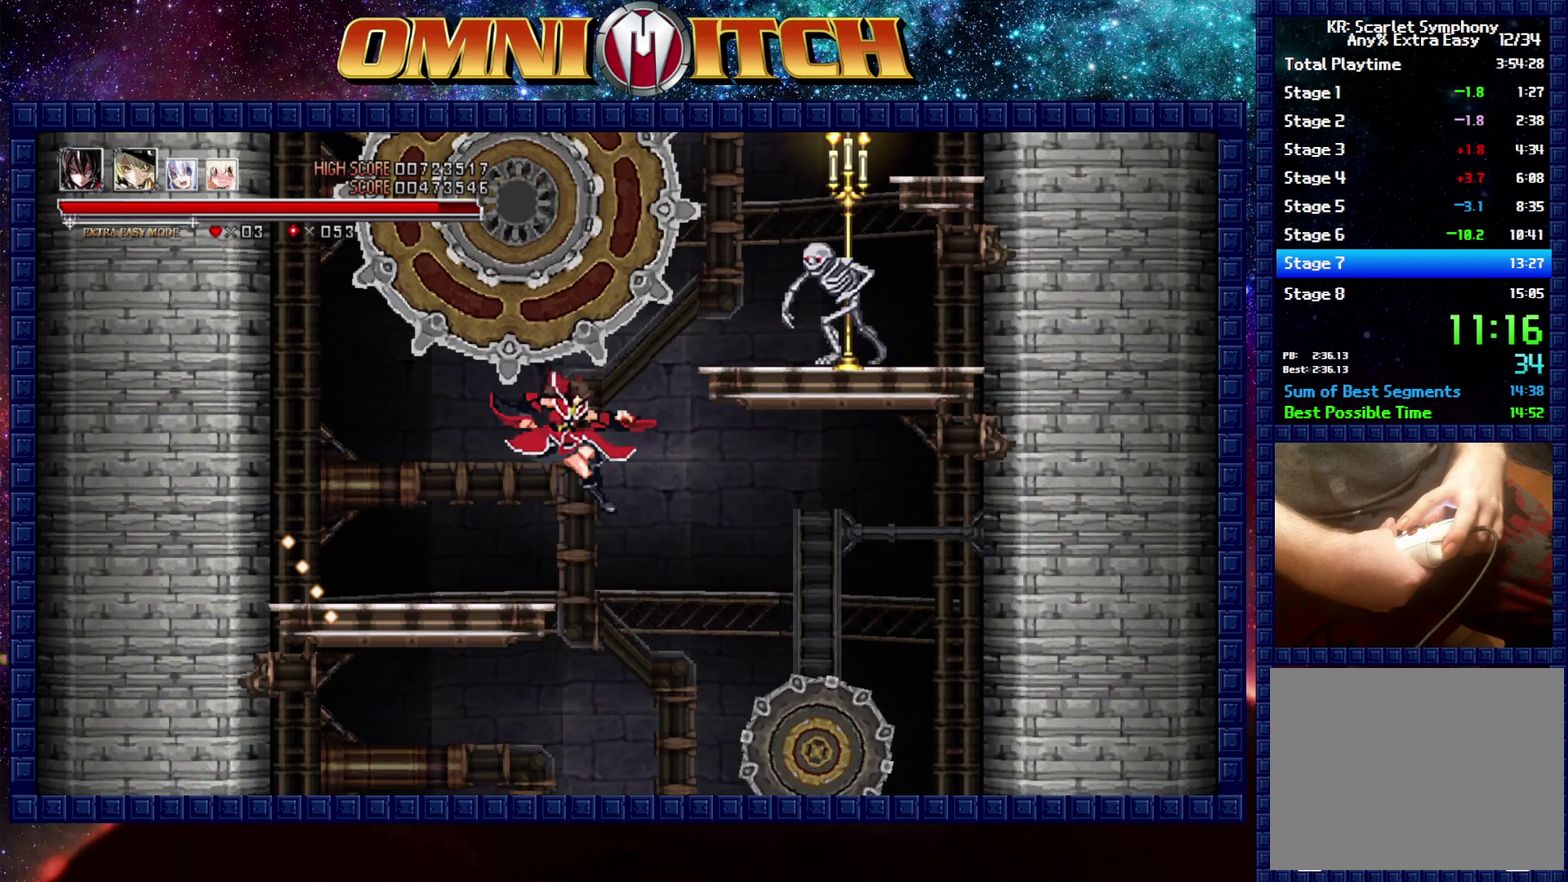
{"buttons": ["DPAD_UP"], "left_stick": "center", "events": [[50, "DPAD_LEFT", "up"]]}
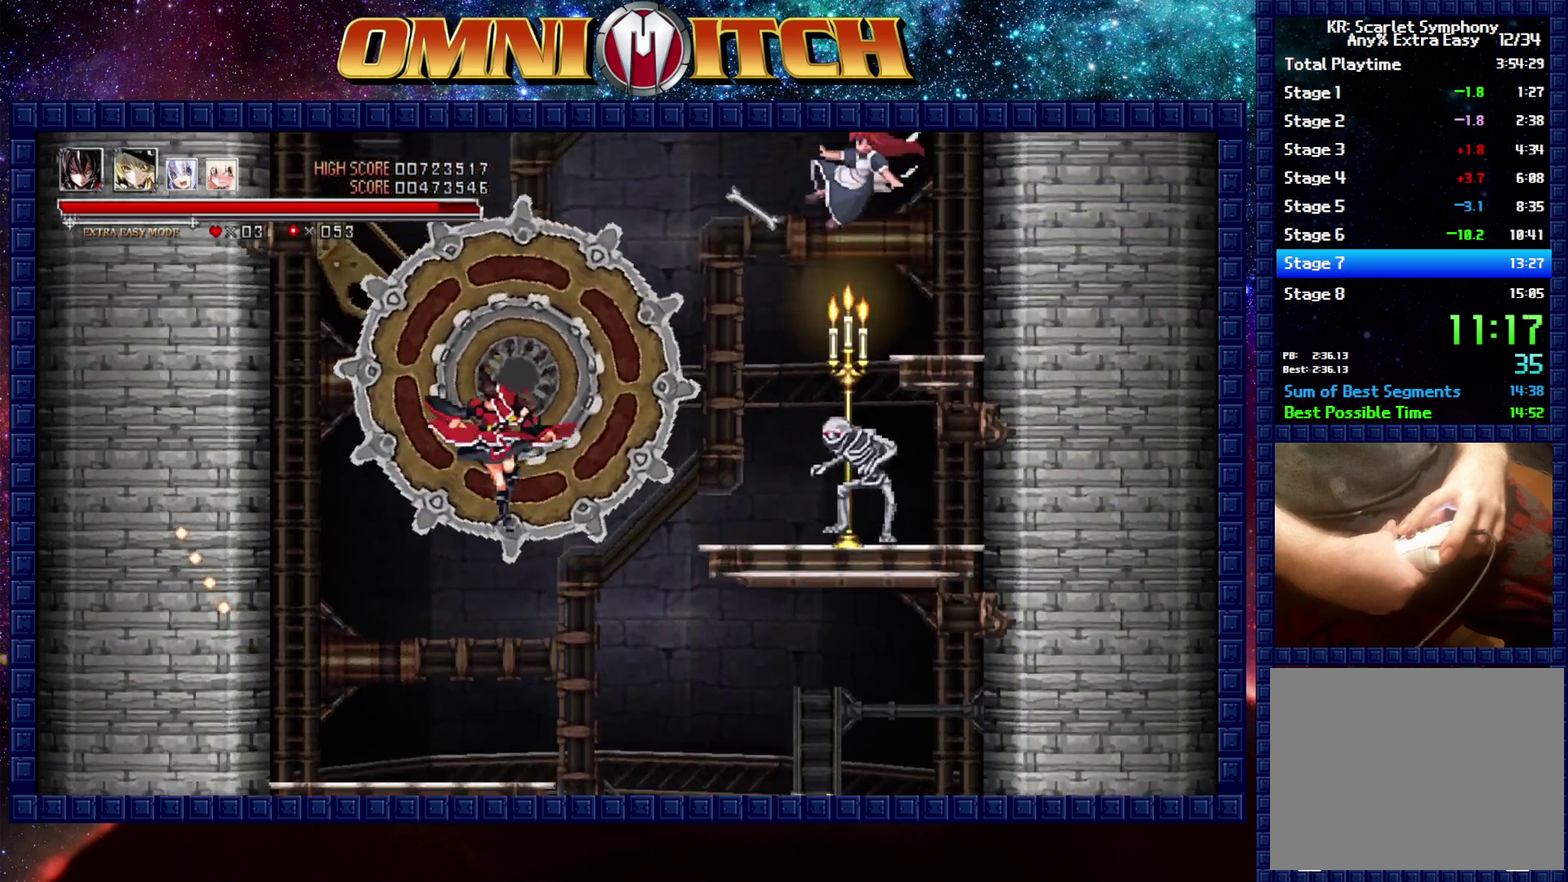
{"buttons": ["DPAD_UP"], "left_stick": "center", "events": []}
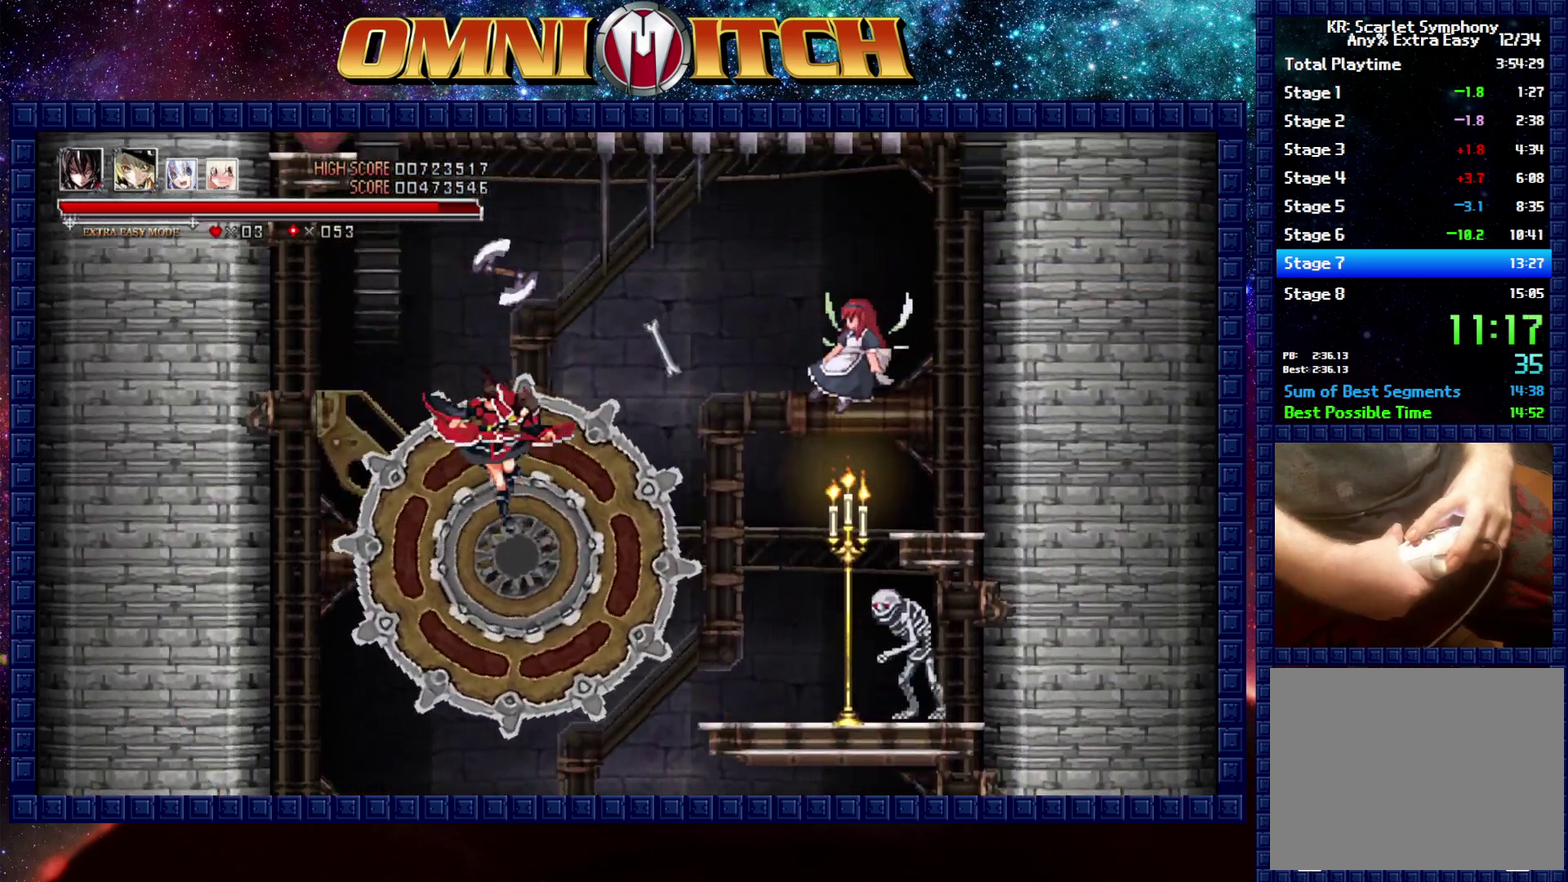
{"buttons": ["DPAD_UP"], "left_stick": "center", "events": []}
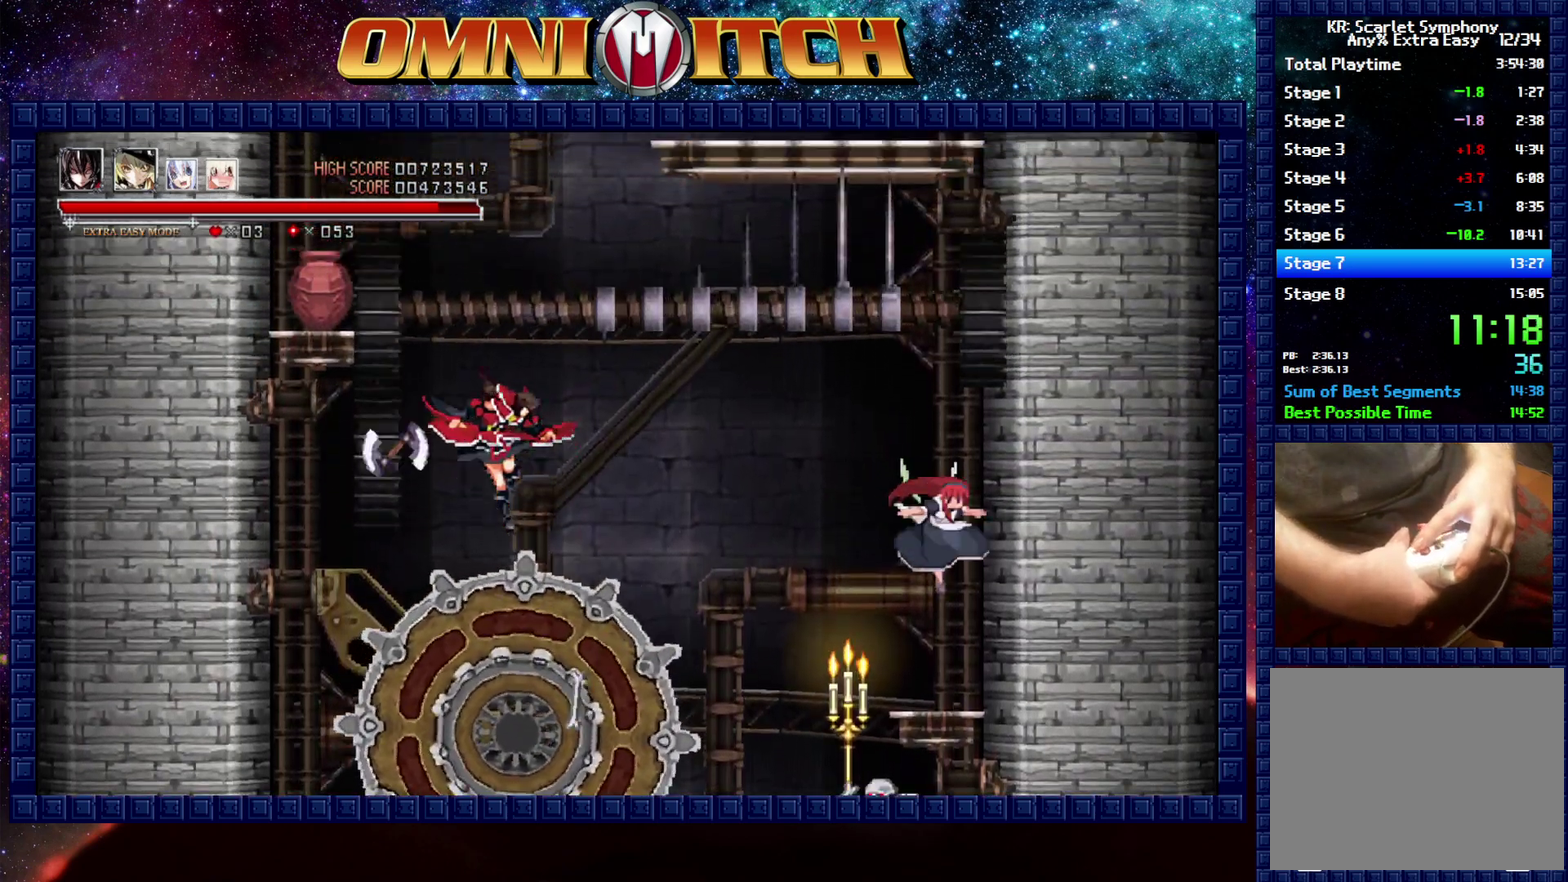
{"buttons": ["DPAD_UP", "DPAD_RIGHT"], "left_stick": "center", "events": [[433, "DPAD_RIGHT", "down"]]}
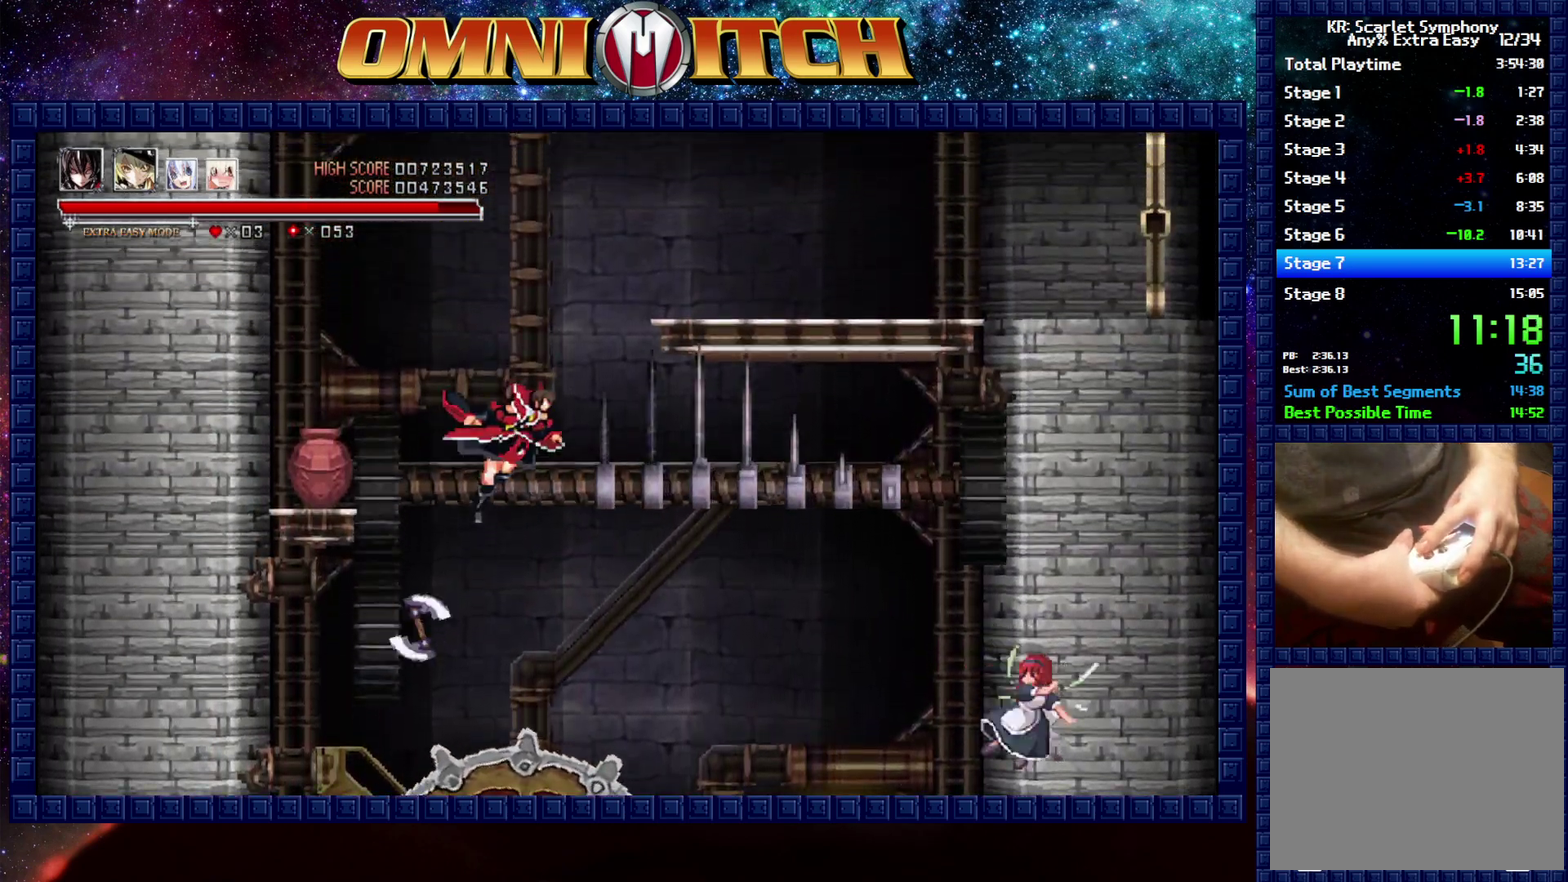
{"buttons": ["DPAD_UP", "DPAD_RIGHT"], "left_stick": "center", "events": [[167, "DPAD_RIGHT", "up"], [400, "DPAD_RIGHT", "down"]]}
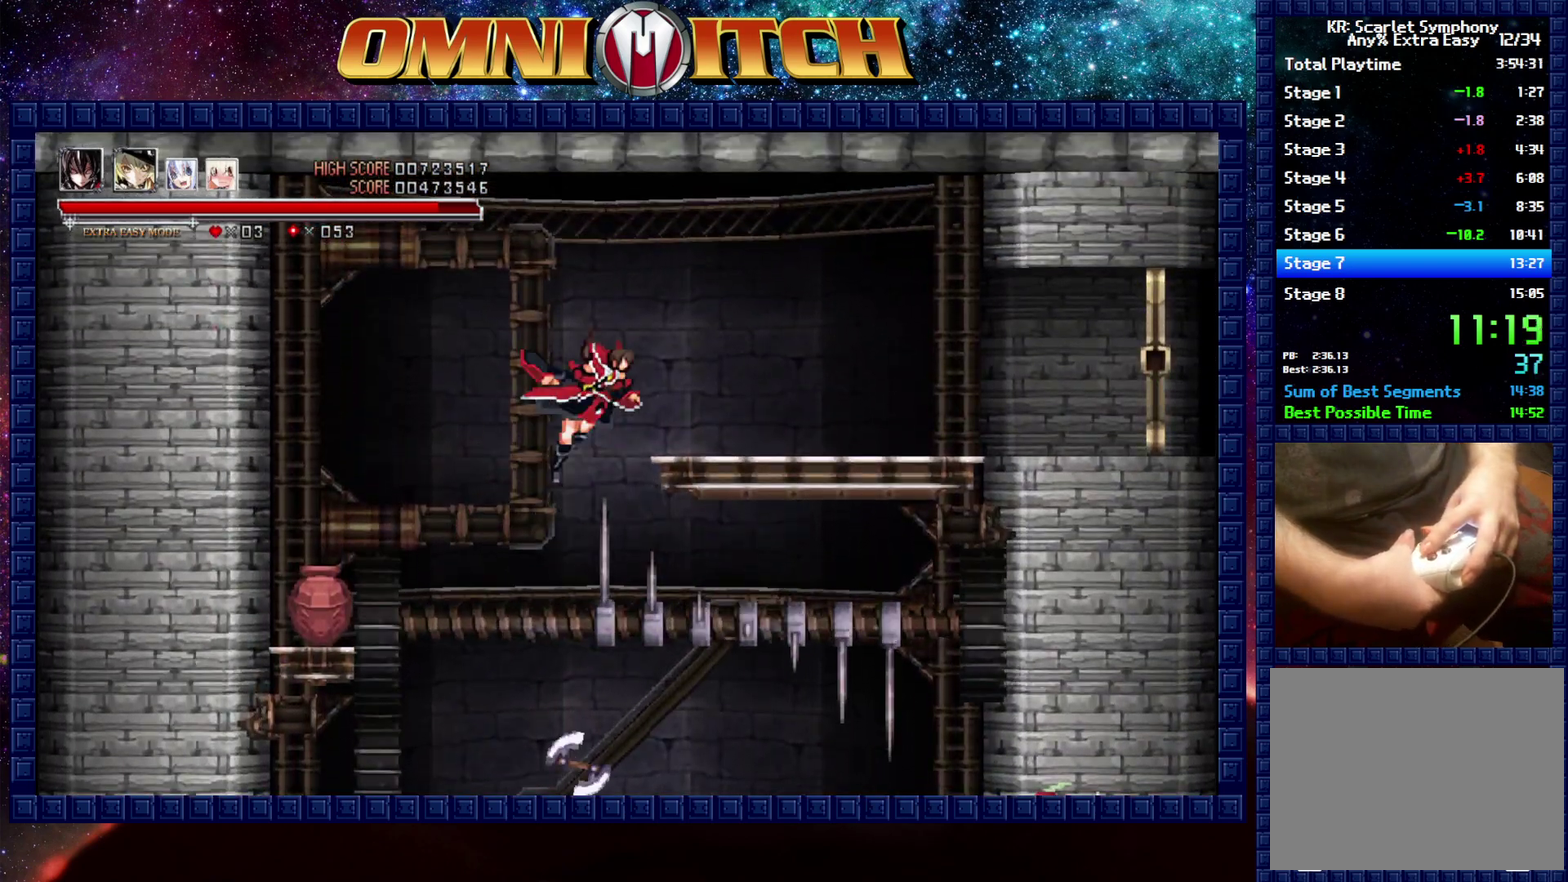
{"buttons": ["R2", "DPAD_RIGHT"], "left_stick": "center", "events": [[150, "DPAD_UP", "up"], [233, "B", "down"], [417, "B", "up"], [483, "R2", "down"]]}
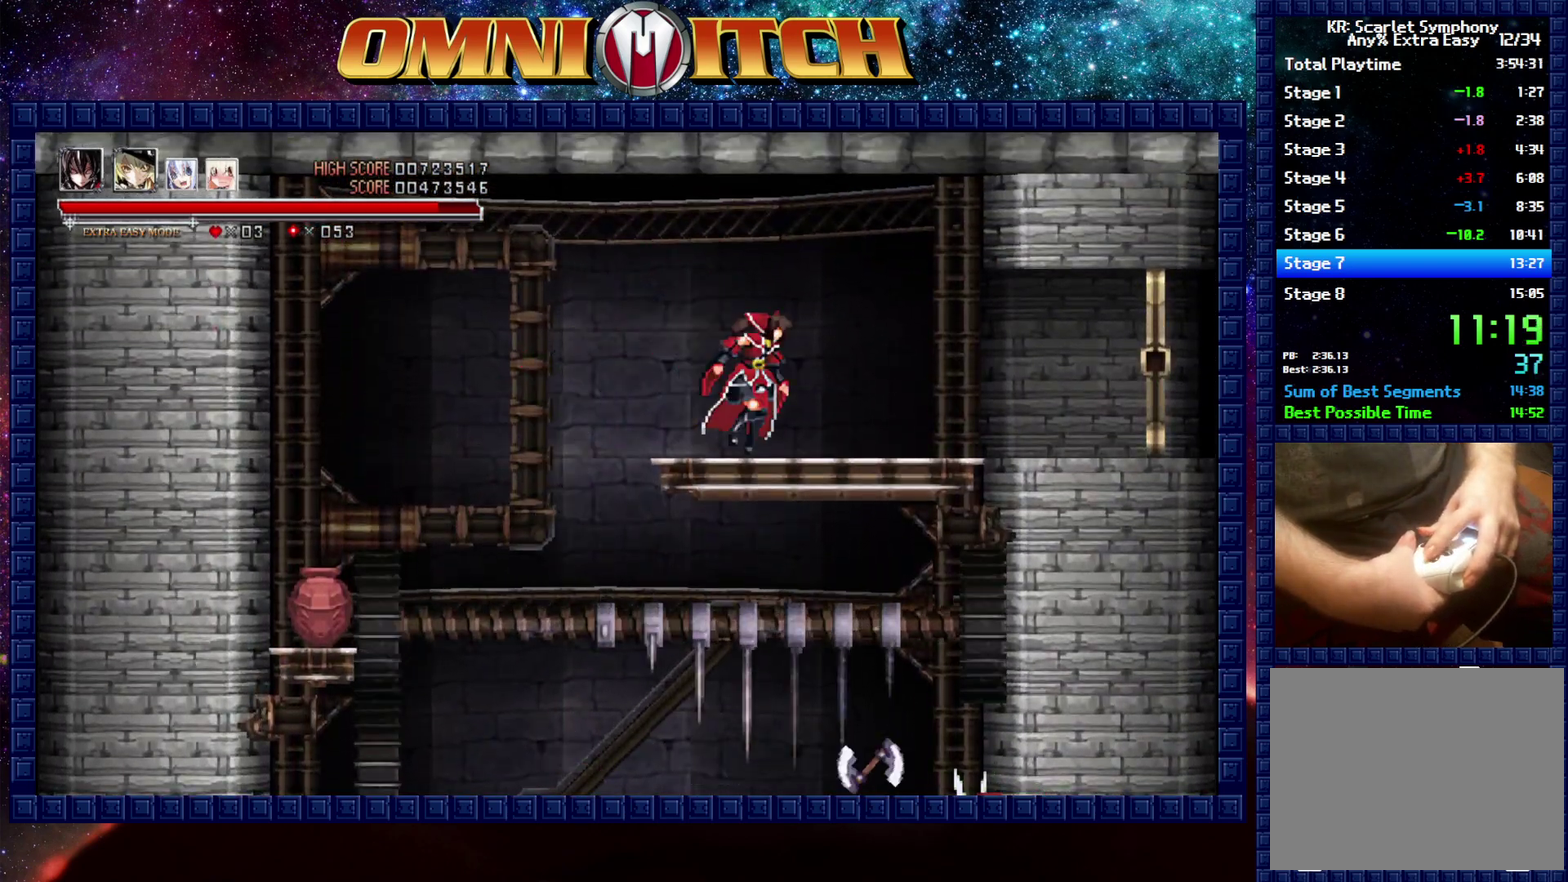
{"buttons": ["R2", "DPAD_RIGHT"], "left_stick": "center", "events": [[217, "R2", "up"], [417, "R2", "down"]]}
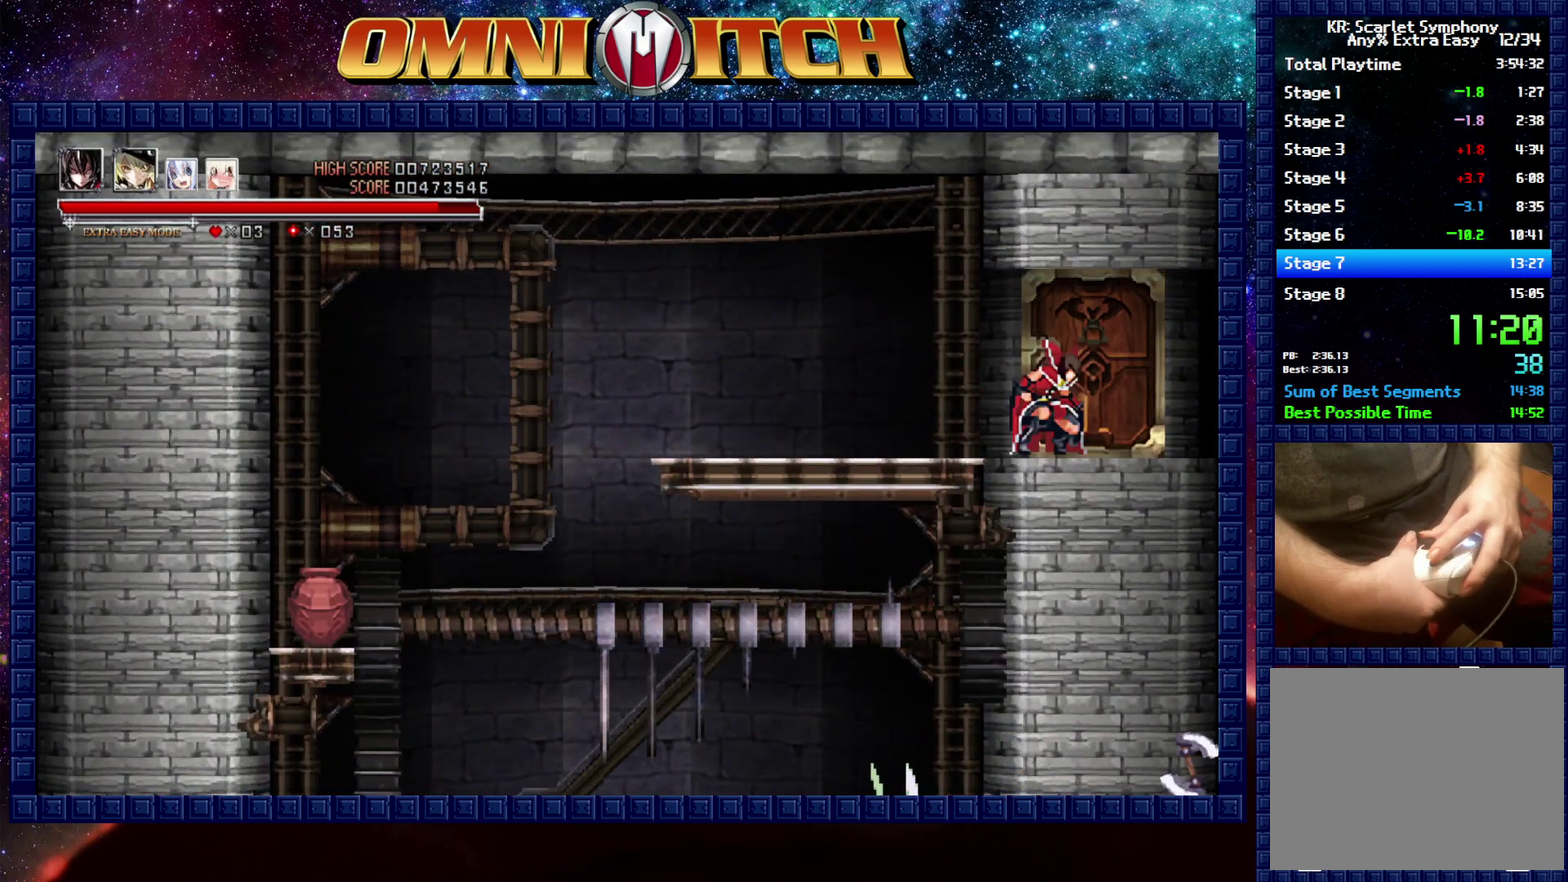
{"buttons": ["DPAD_RIGHT"], "left_stick": "center", "events": [[117, "R2", "up"]]}
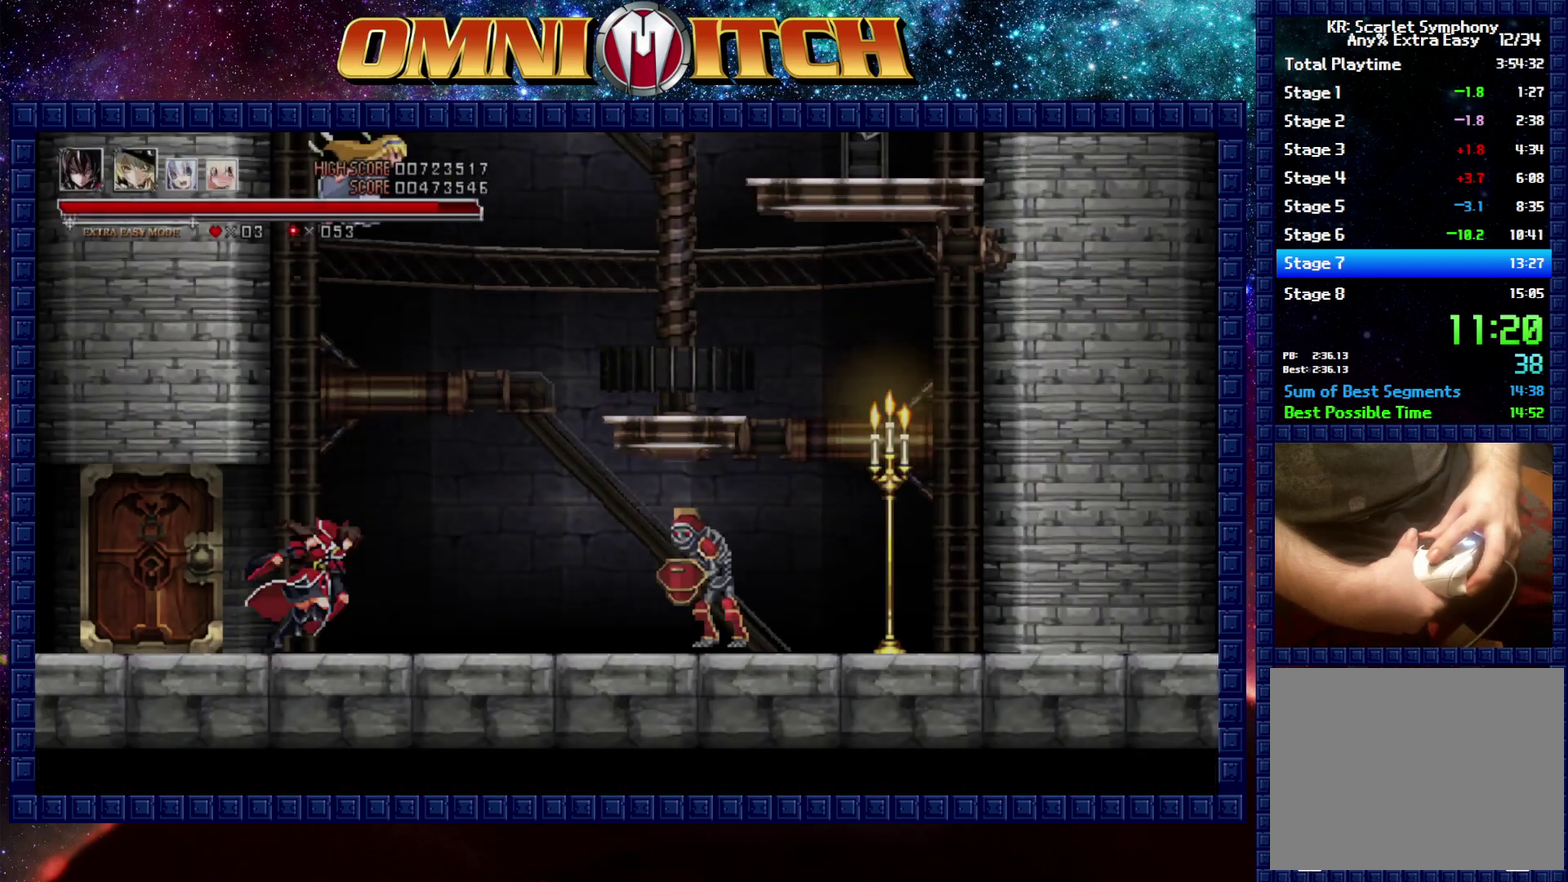
{"buttons": ["B", "DPAD_RIGHT"], "left_stick": "center", "events": [[267, "B", "down"]]}
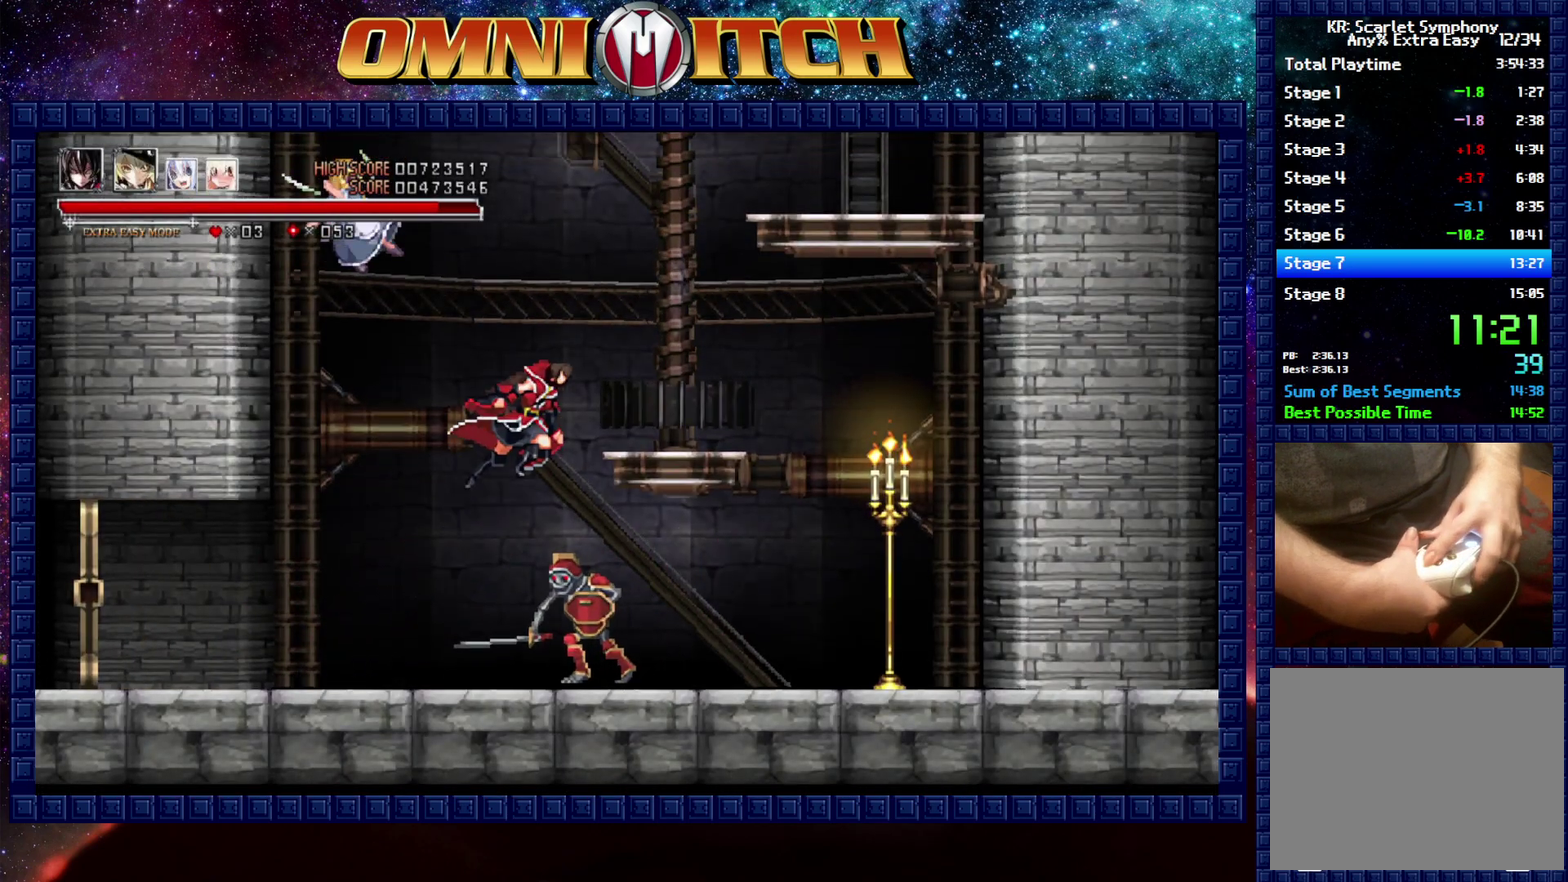
{"buttons": ["B", "DPAD_UP", "DPAD_RIGHT"], "left_stick": "center", "events": [[50, "DPAD_UP", "down"], [83, "B", "up"], [183, "B", "down"]]}
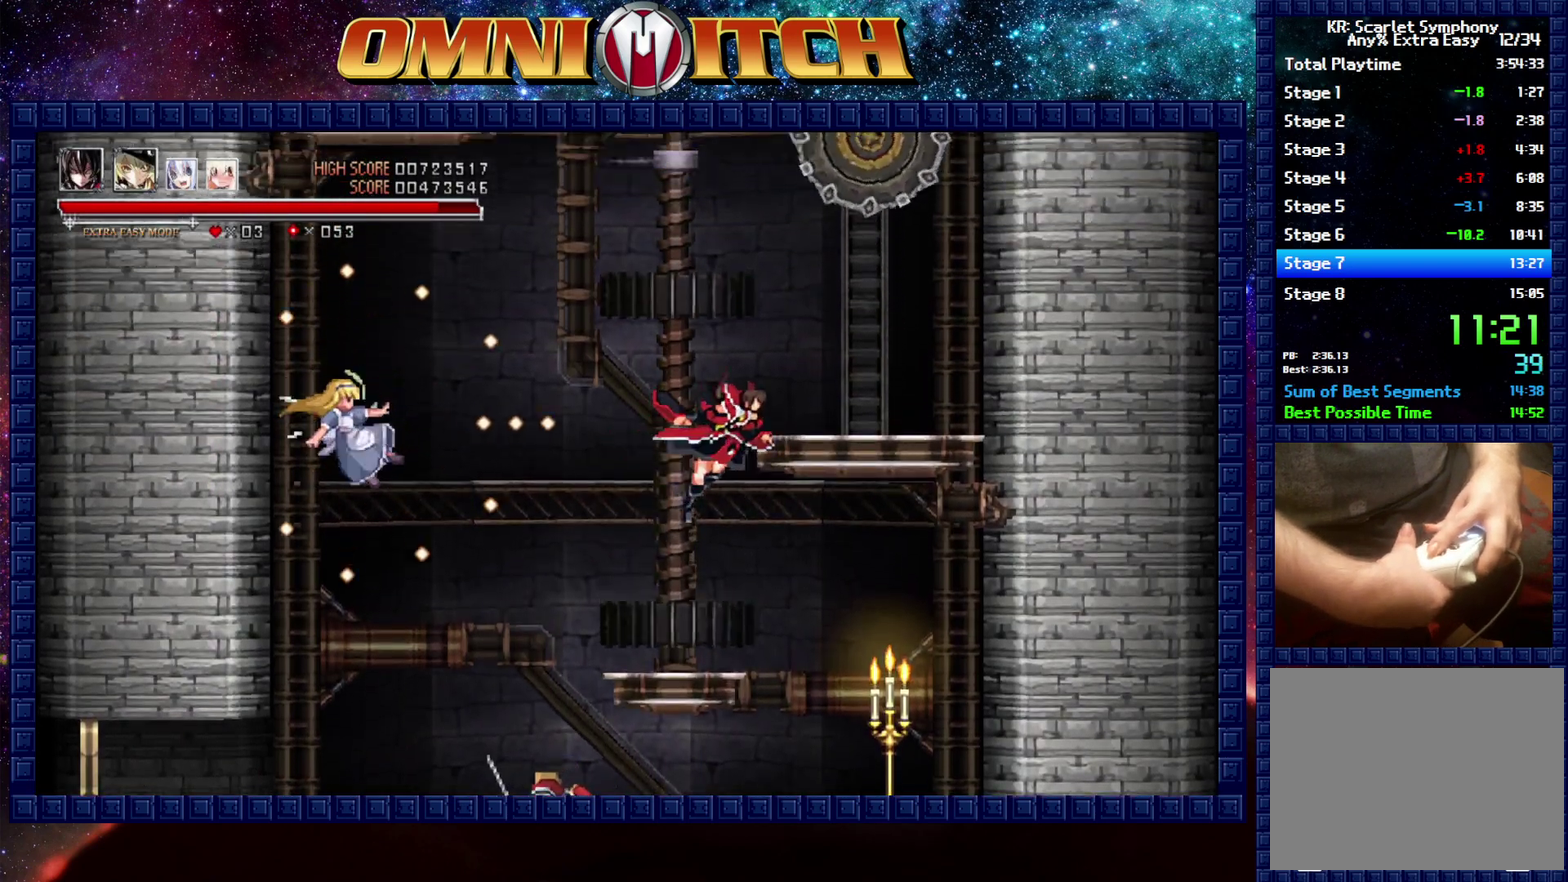
{"buttons": ["DPAD_UP"], "left_stick": "center", "events": [[433, "B", "up"], [483, "DPAD_RIGHT", "up"]]}
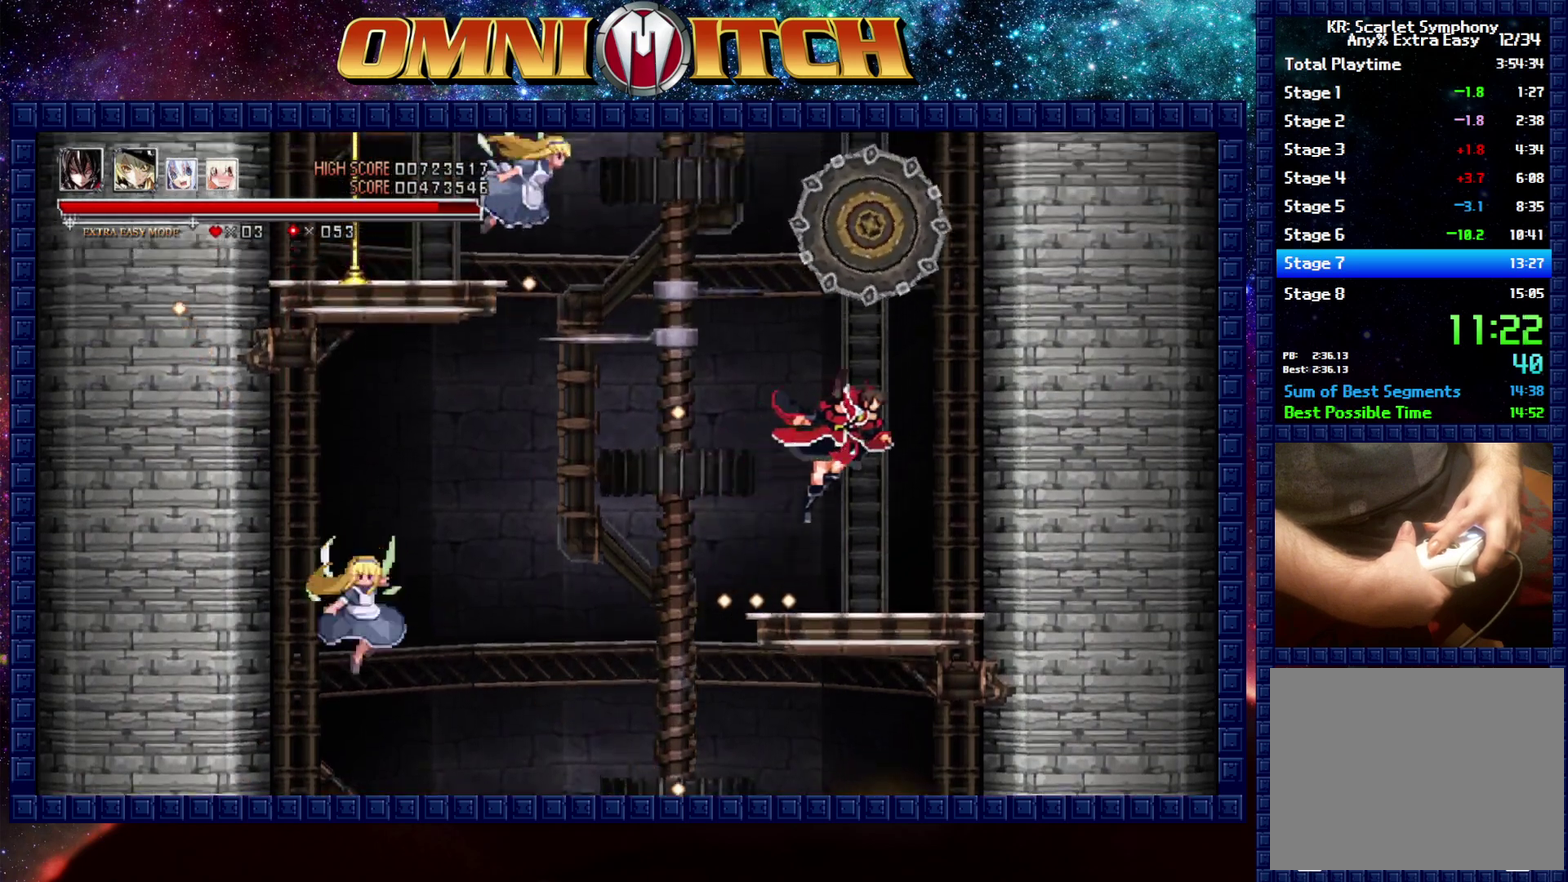
{"buttons": ["DPAD_UP"], "left_stick": "center", "events": []}
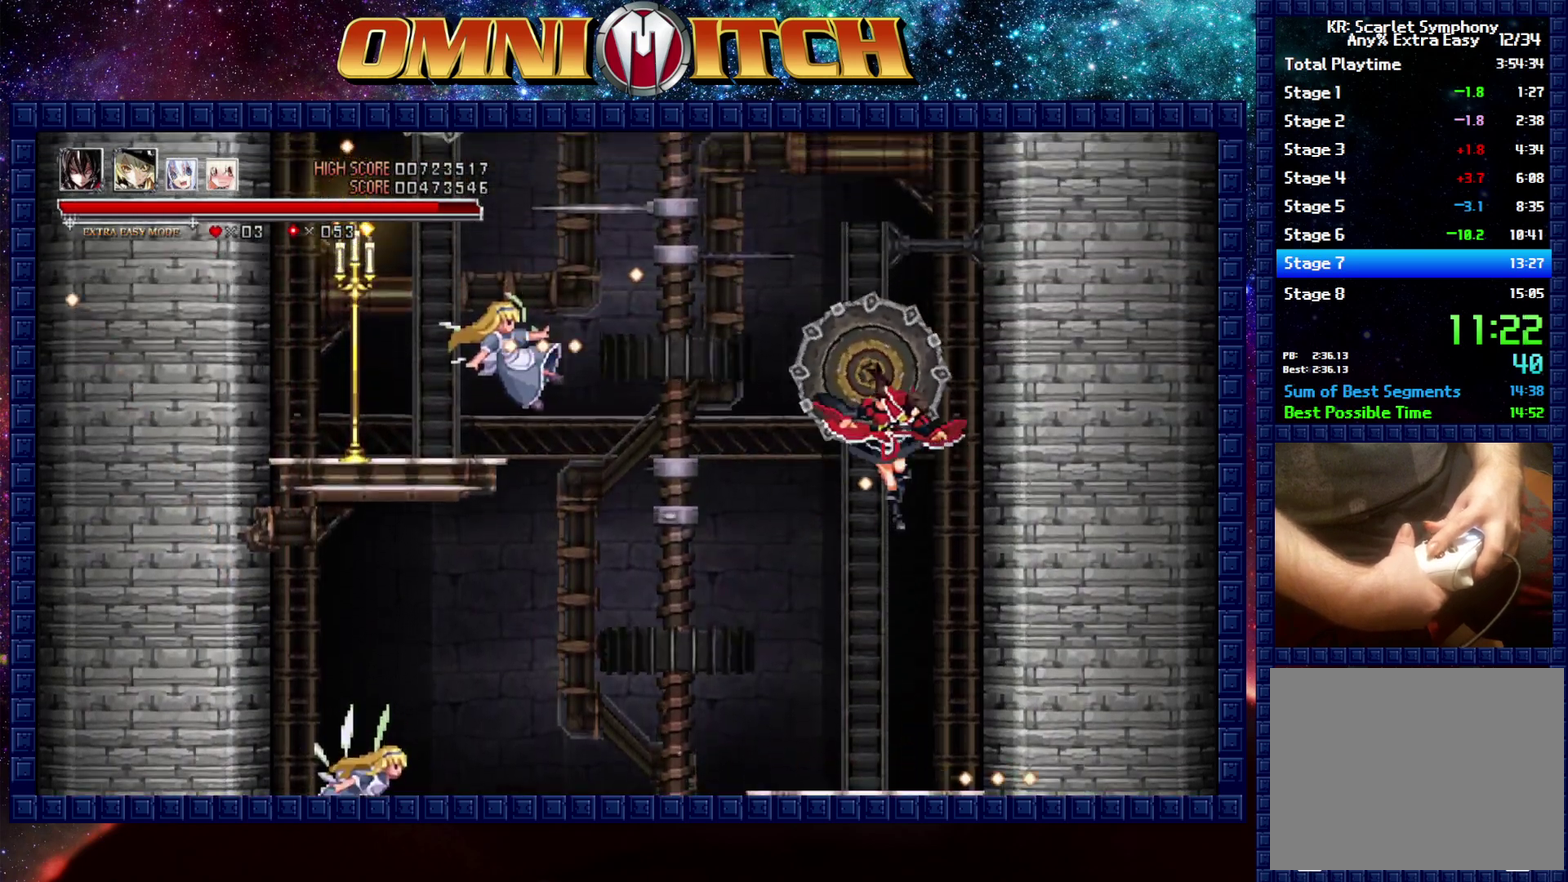
{"buttons": ["DPAD_UP"], "left_stick": "center", "events": []}
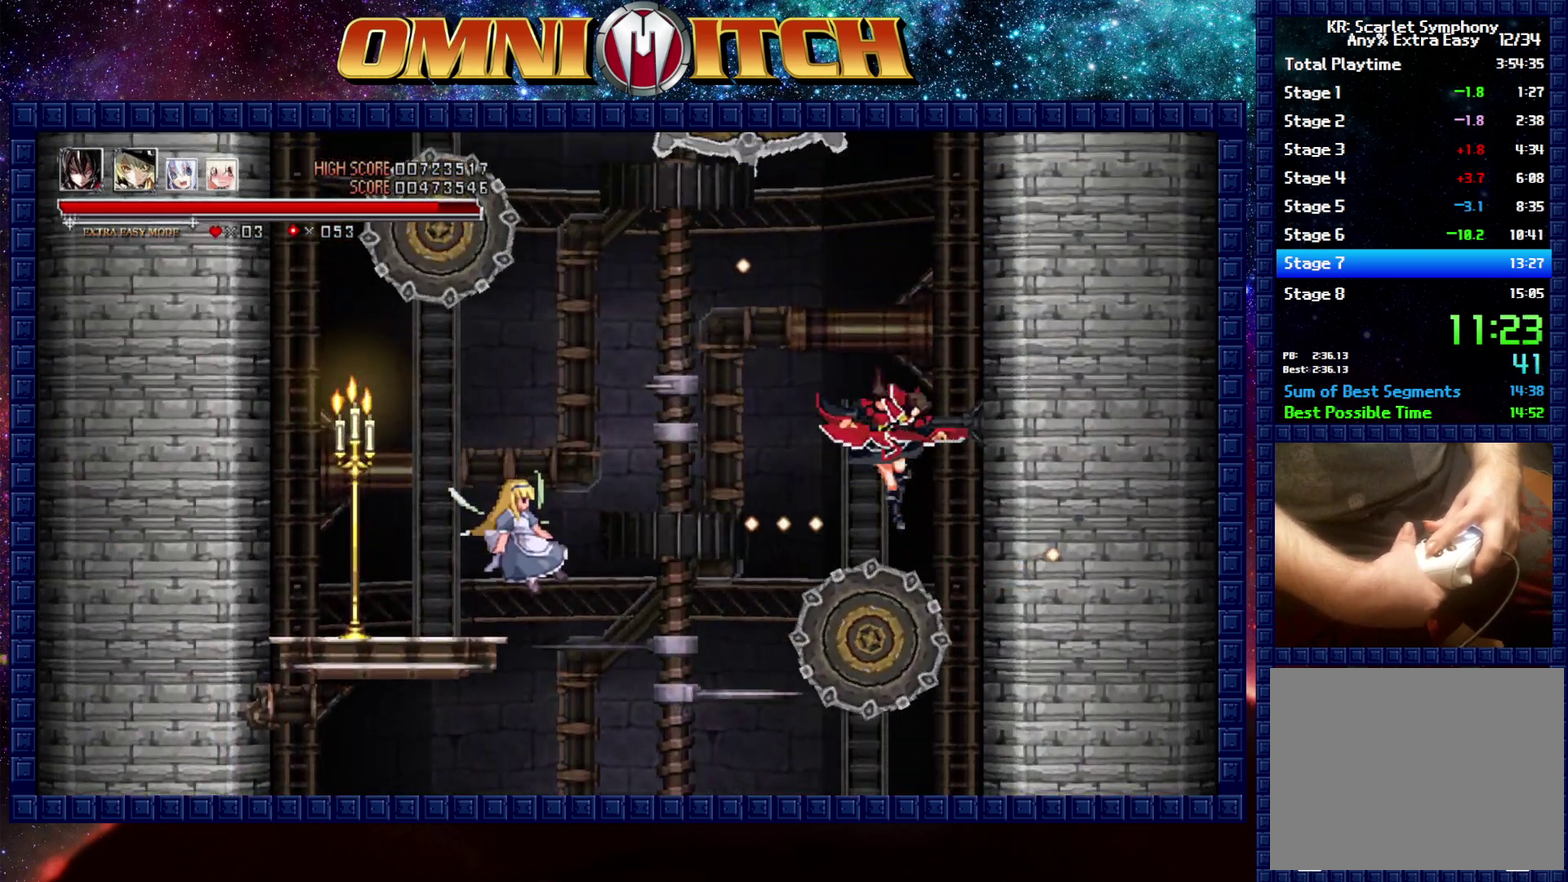
{"buttons": ["DPAD_UP", "DPAD_LEFT"], "left_stick": "center", "events": [[383, "DPAD_LEFT", "down"]]}
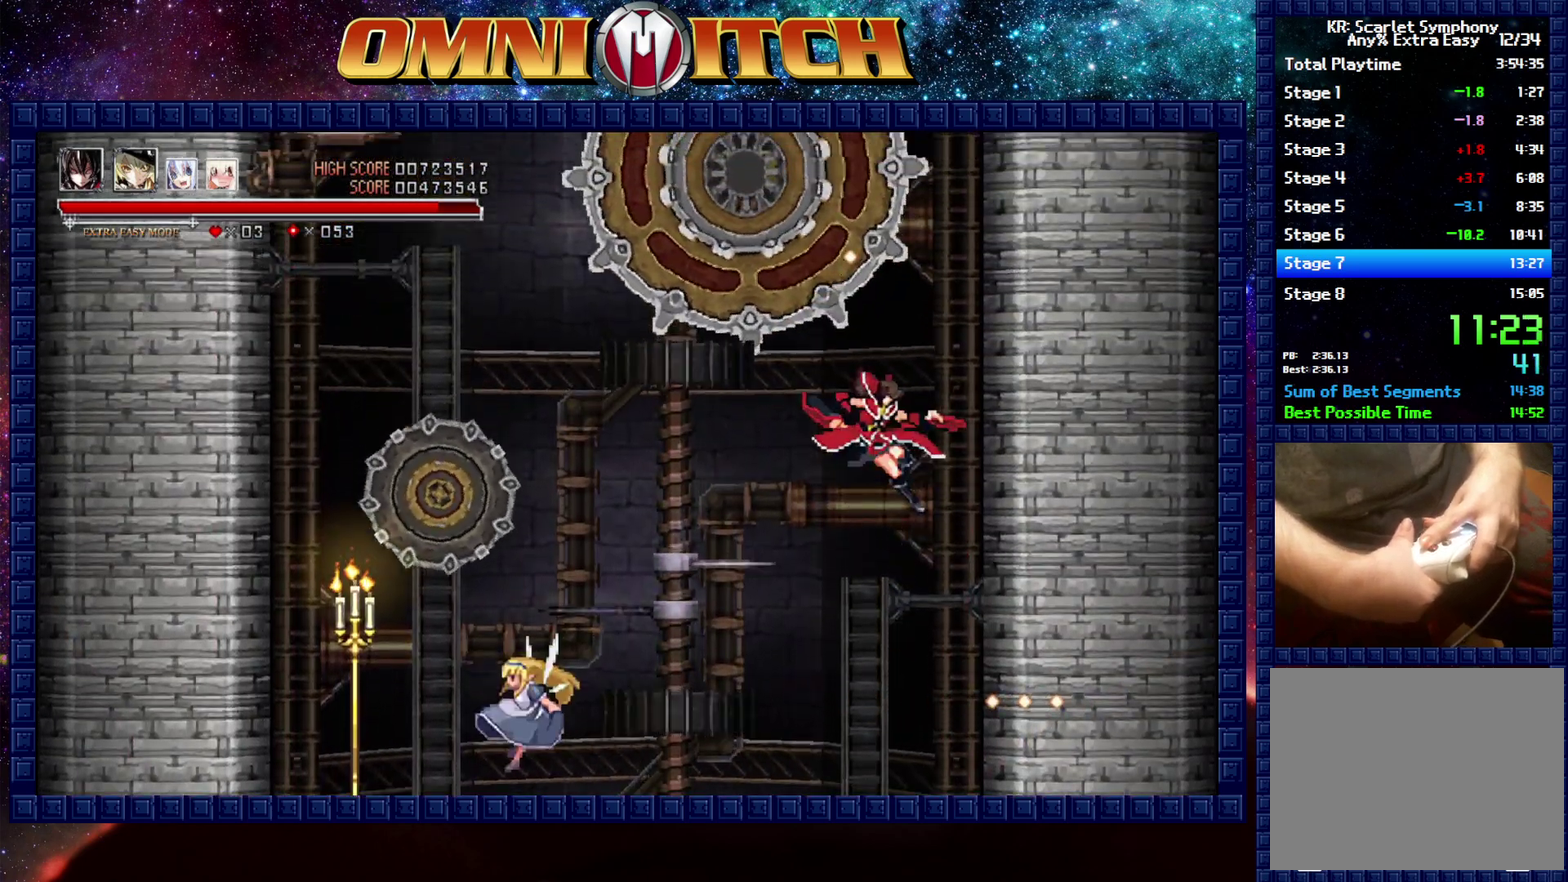
{"buttons": ["DPAD_UP"], "left_stick": "center", "events": [[283, "DPAD_LEFT", "up"]]}
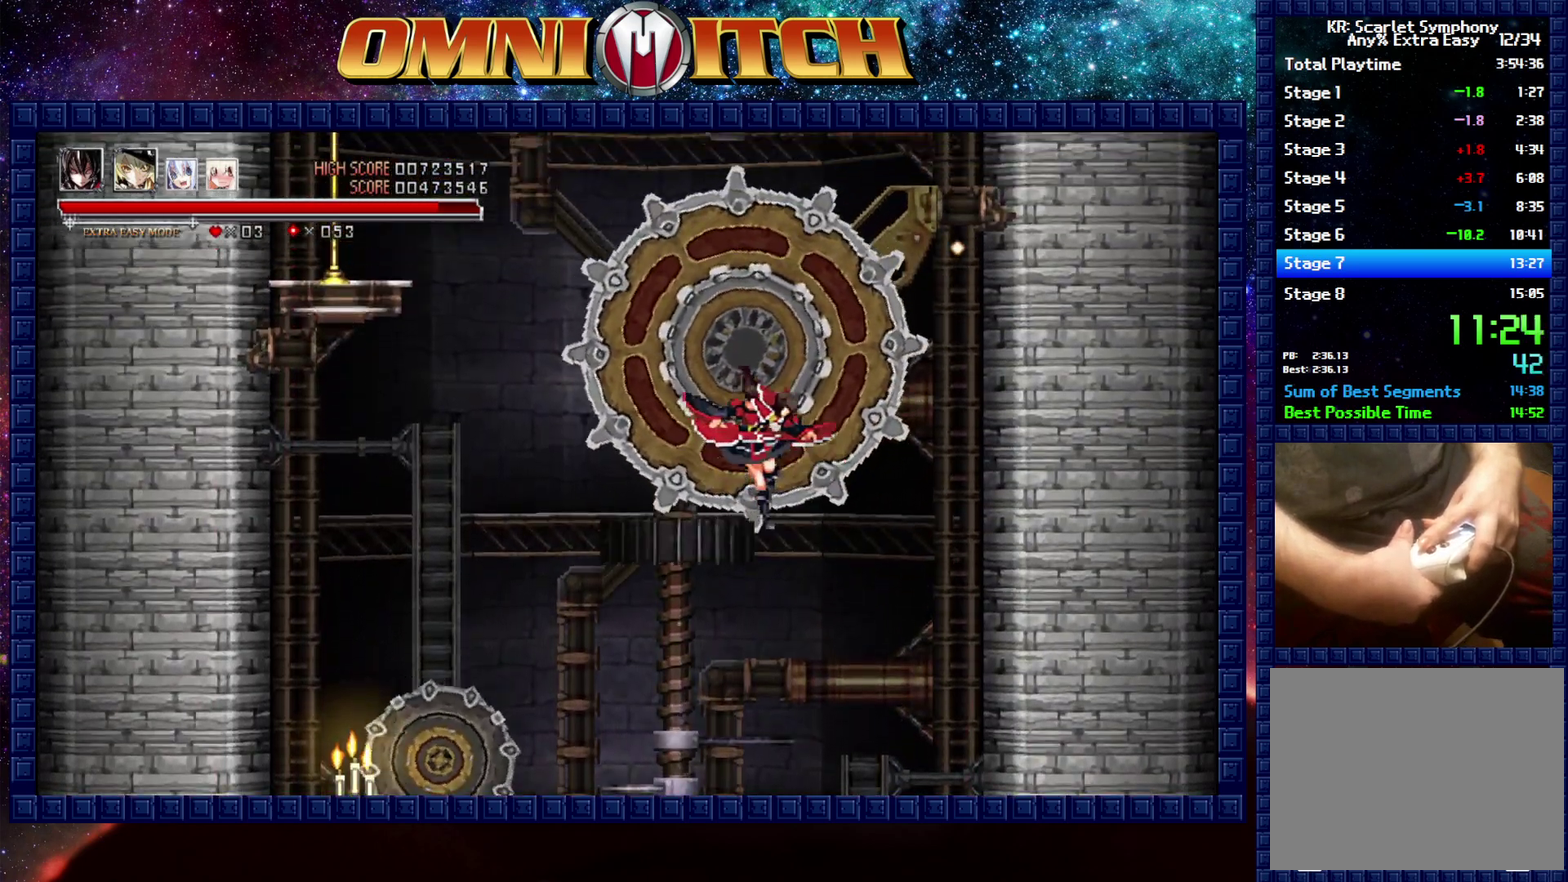
{"buttons": ["DPAD_UP"], "left_stick": "center", "events": []}
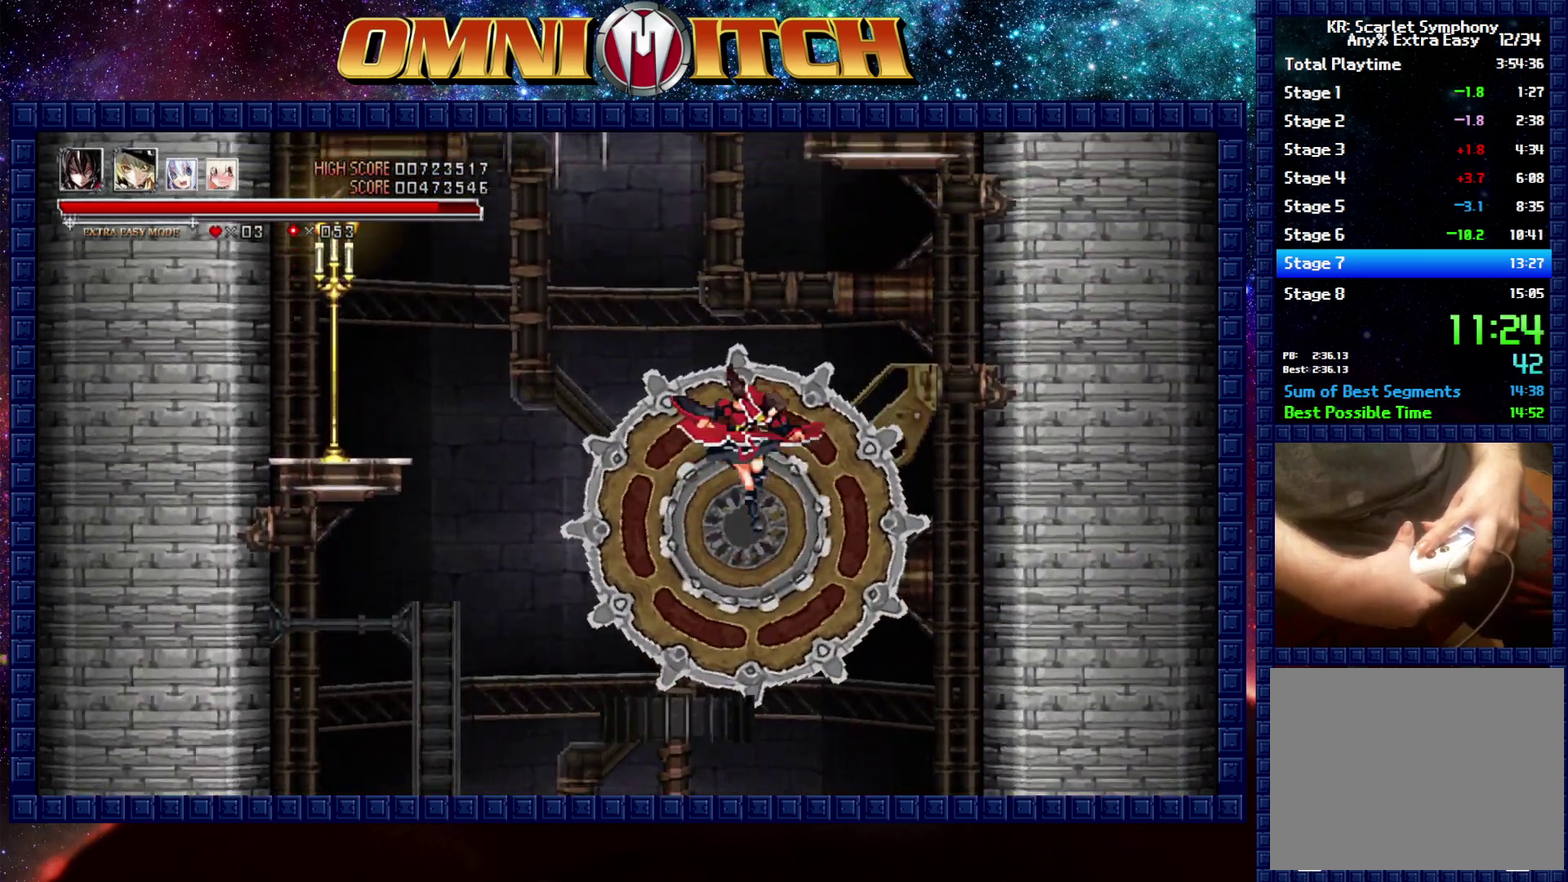
{"buttons": ["DPAD_UP"], "left_stick": "center", "events": []}
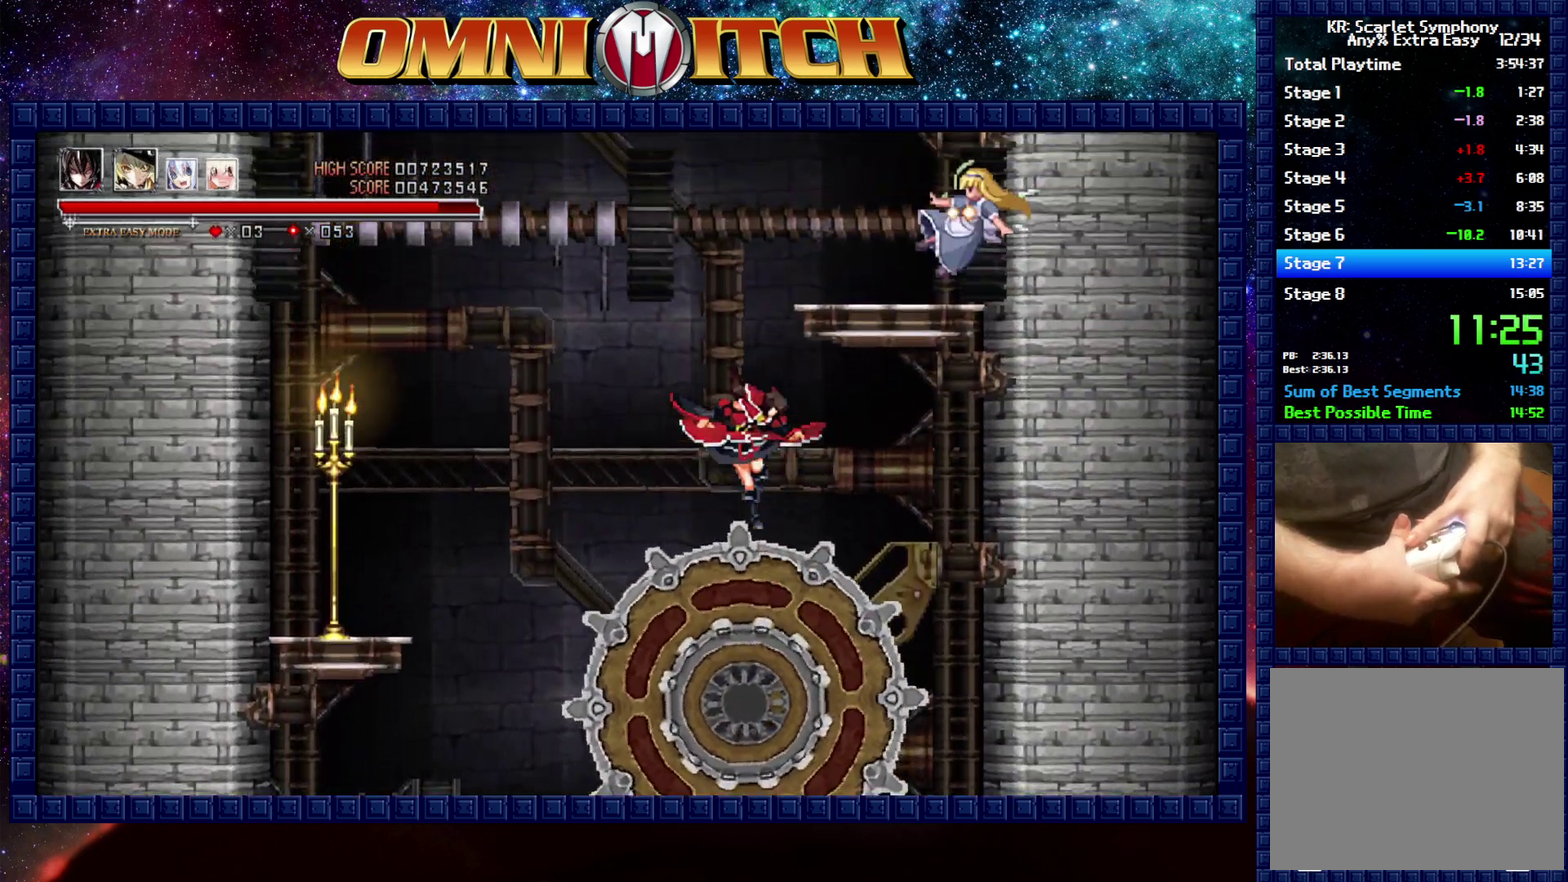
{"buttons": ["DPAD_UP"], "left_stick": "center", "events": []}
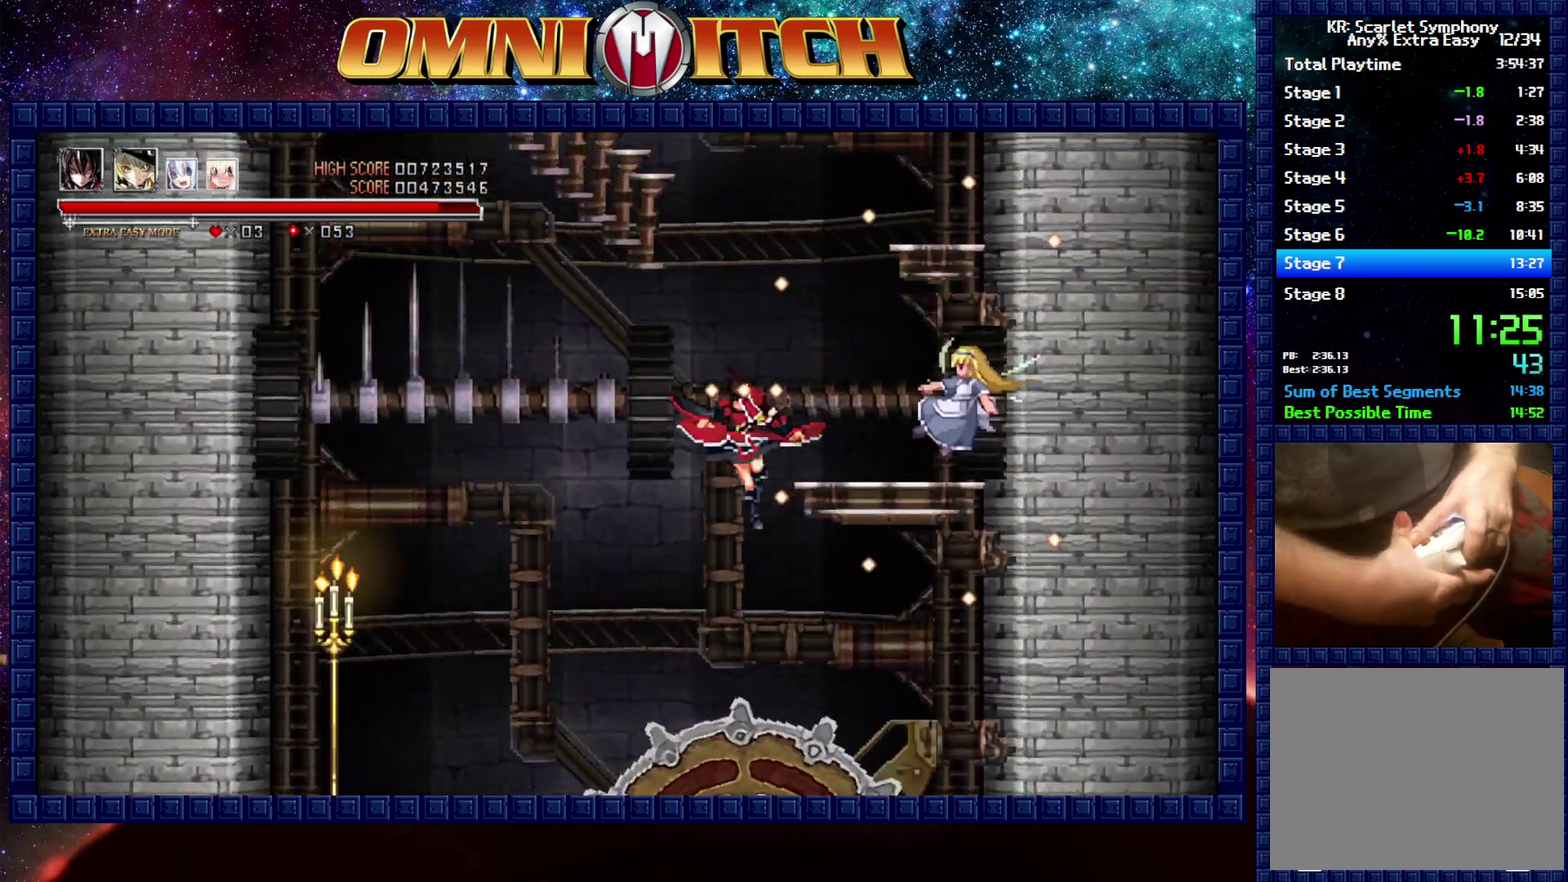
{"buttons": ["A", "DPAD_RIGHT"], "left_stick": "center", "events": [[17, "A", "down"], [83, "DPAD_RIGHT", "down"], [233, "DPAD_UP", "up"]]}
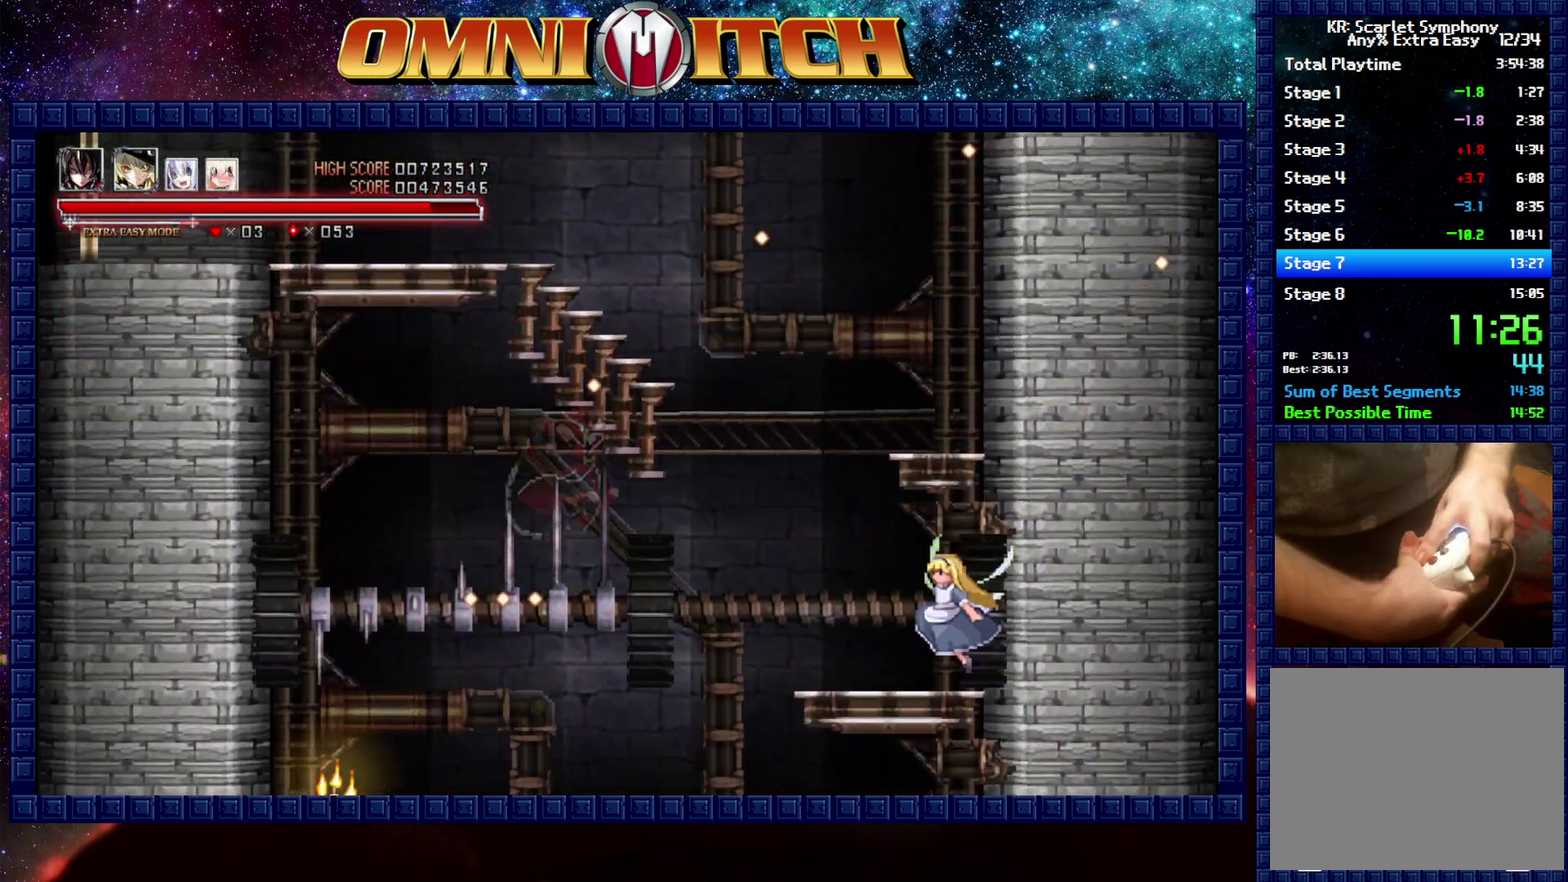
{"buttons": [], "left_stick": "center", "events": [[17, "A", "up"], [183, "B", "down"], [217, "A", "down"], [250, "B", "up"], [300, "DPAD_RIGHT", "up"], [417, "A", "up"]]}